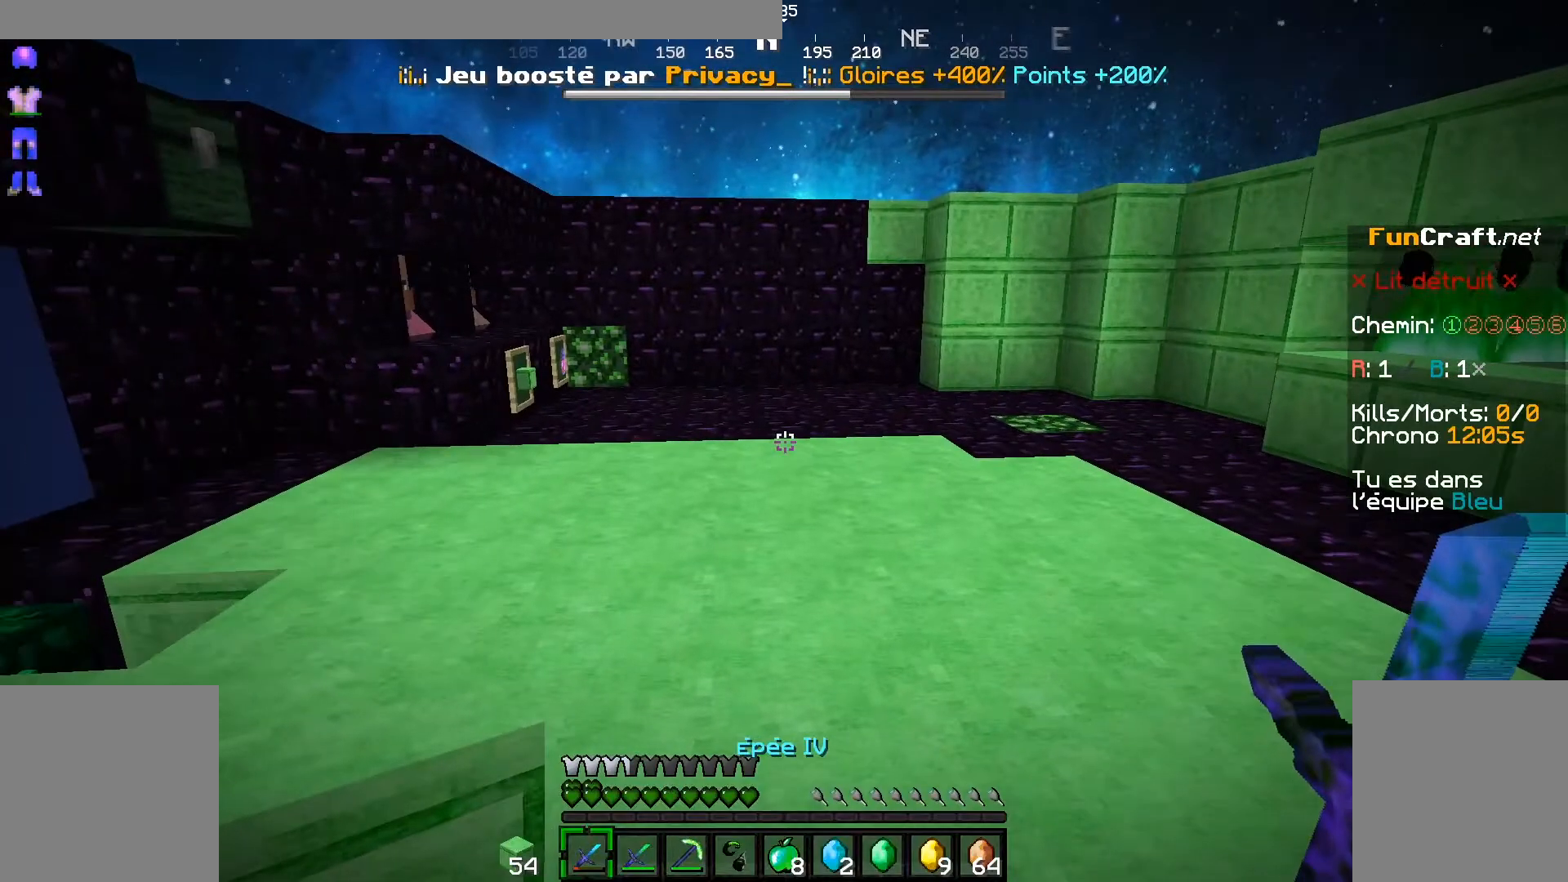
Gameplay with keyboard and mouse; each line is a JSON object with the keys and mouse buttons held at the frame after it. "events" lists presses ("down") and releases ("up") of "d", "q", "s", "shift", "space", "z", "mouse_left" and "mouse_right" between this image and that frame as [ms after this image, input, new state], when the widget could be followed in between. "mouse_left", "mouse_right" = the "left", "right" buttons of the "mouse" list. No other keys are recorded. Fast repeated clicks can show as one long hold. Not read: mouse_move.
{"keys": [], "mouse": [], "events": [[400, "d", "down"], [500, "d", "up"]]}
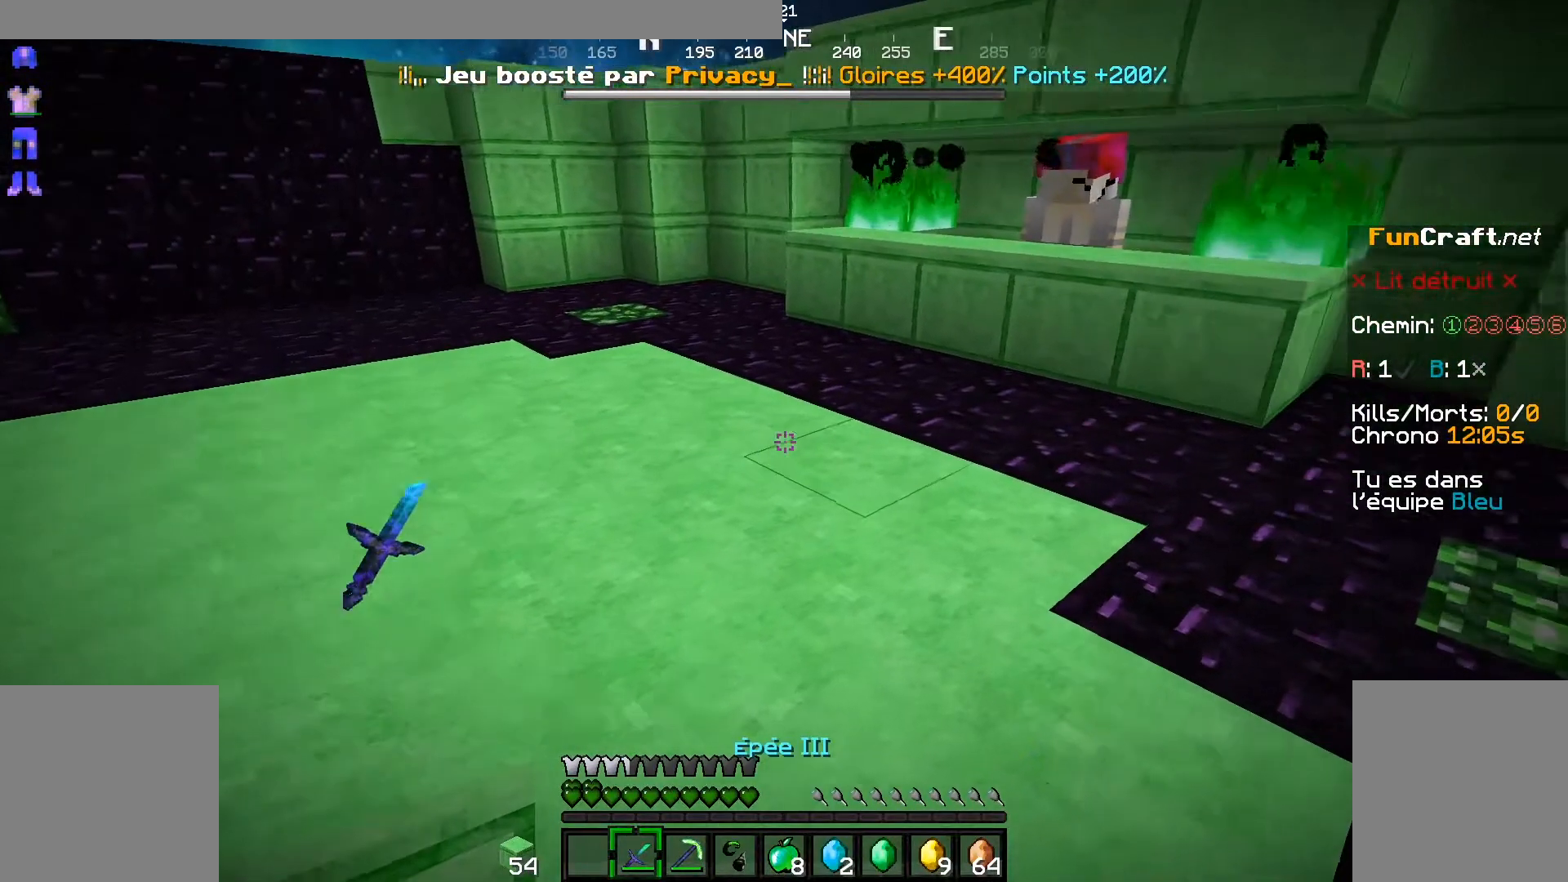
{"keys": ["s"], "mouse": [], "events": [[367, "s", "down"]]}
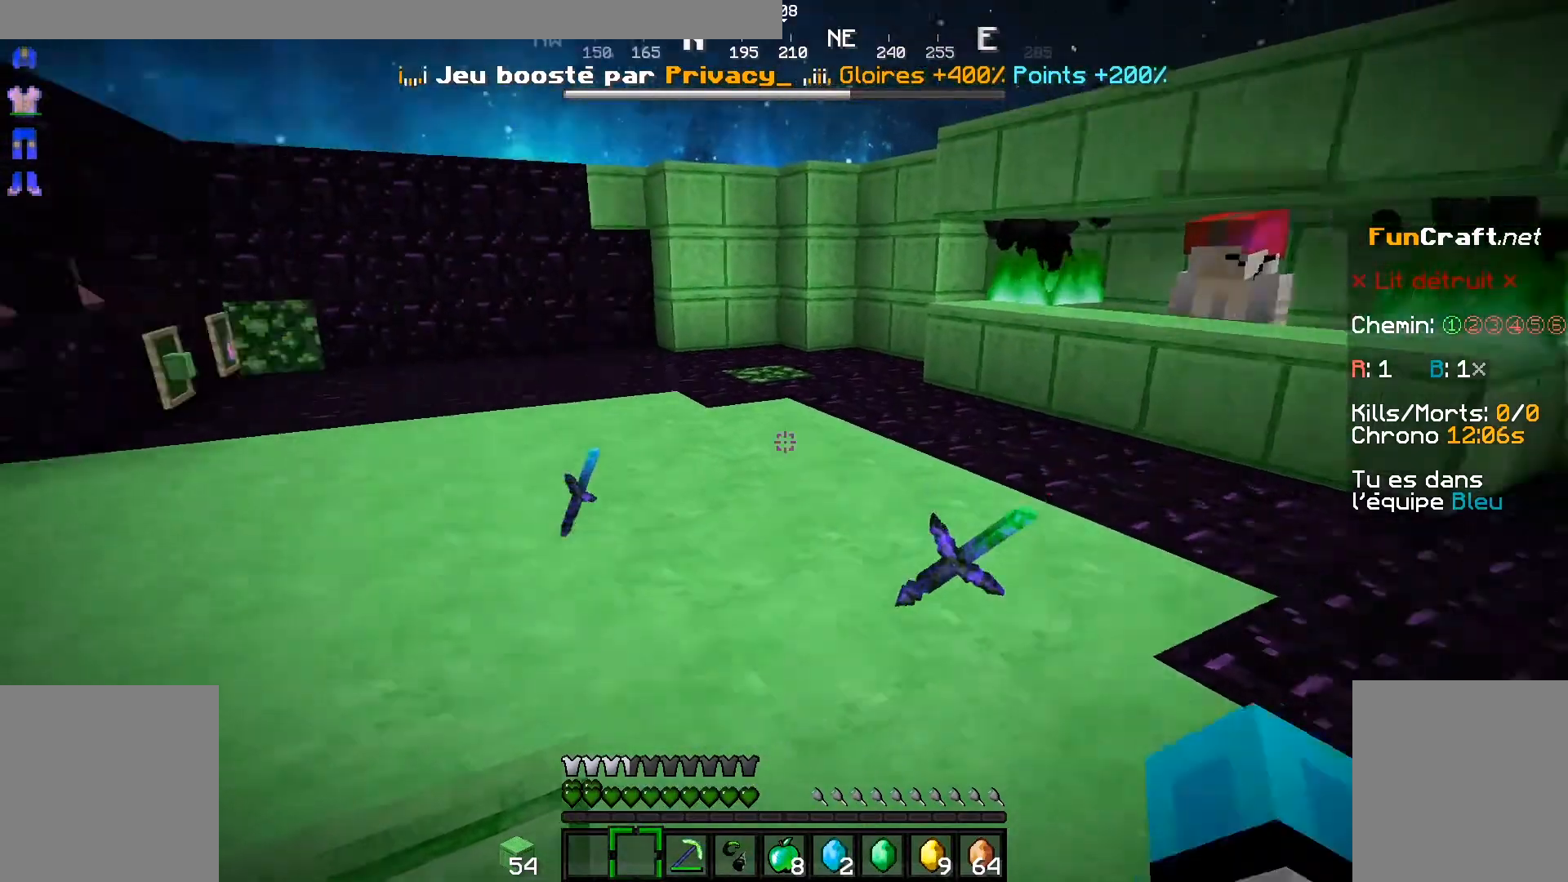
{"keys": [], "mouse": [], "events": [[167, "s", "up"]]}
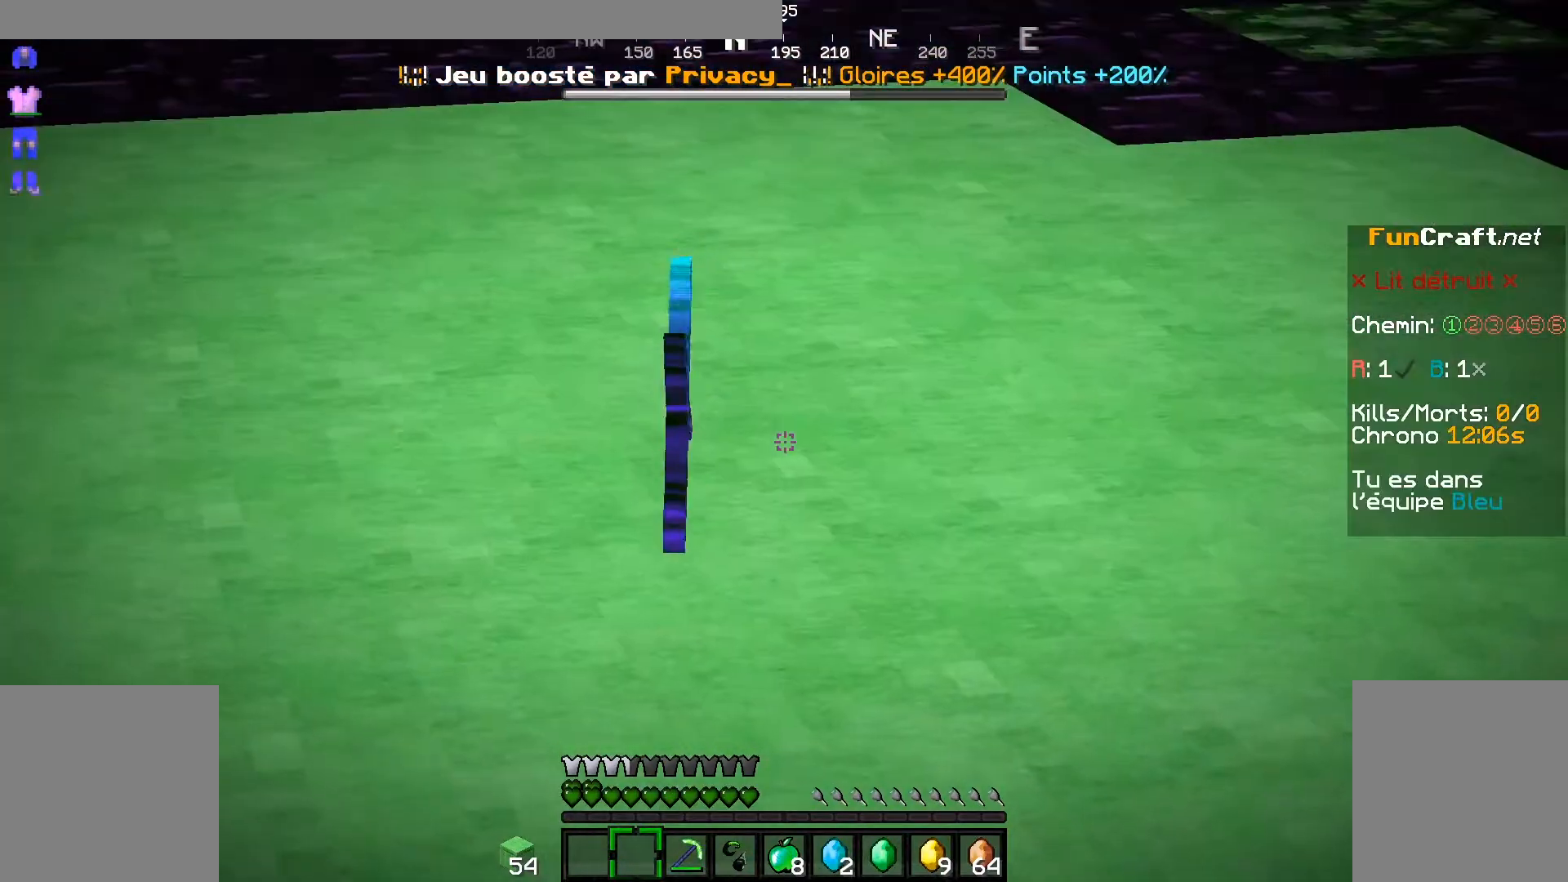
{"keys": [], "mouse": [], "events": []}
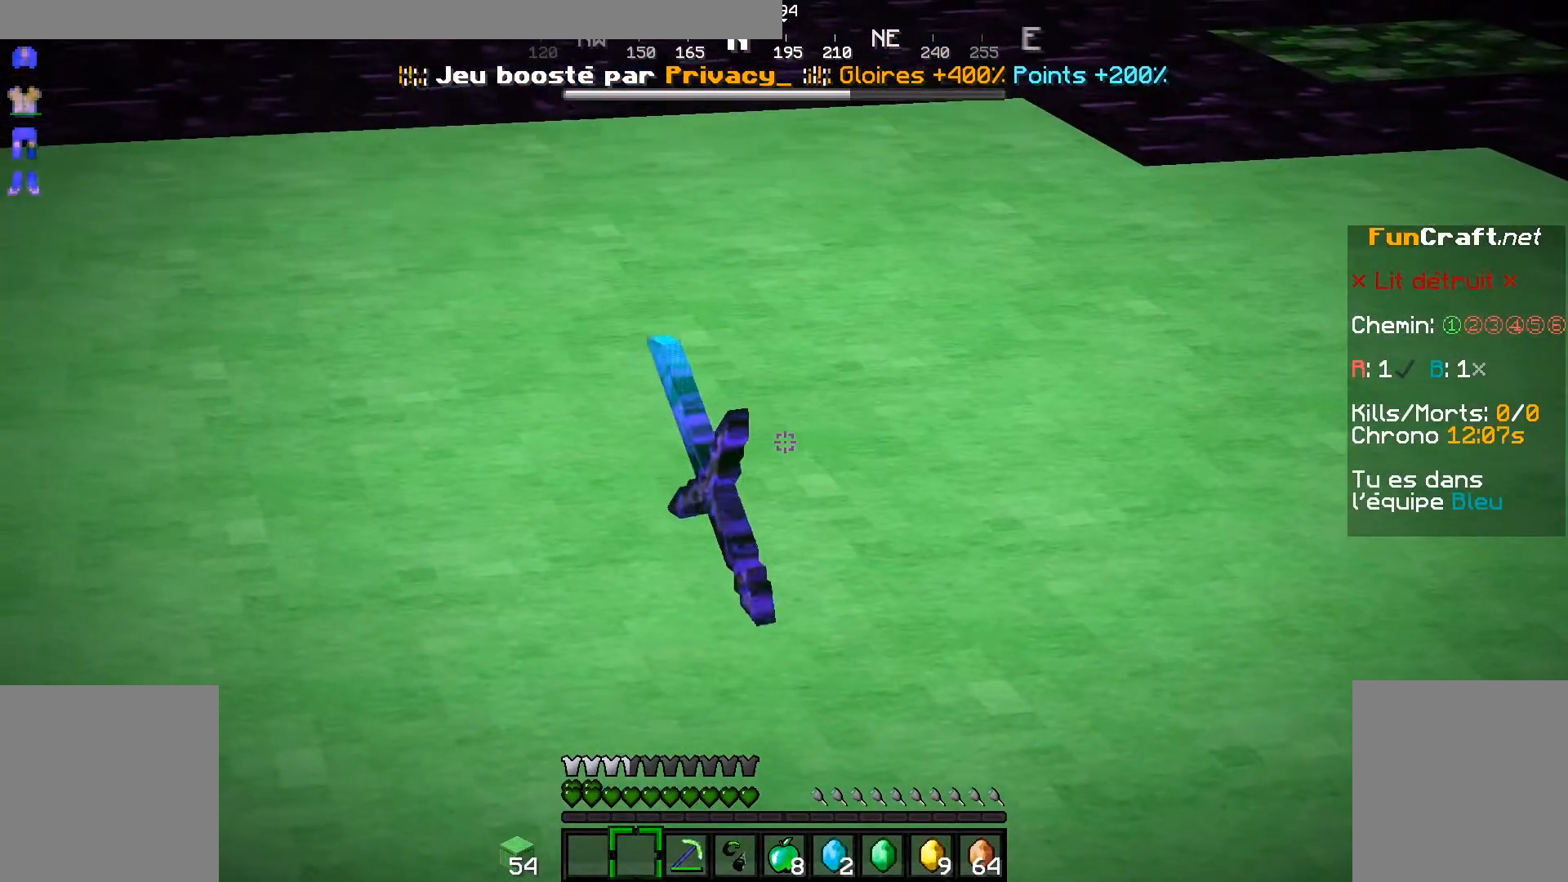
{"keys": [], "mouse": [], "events": []}
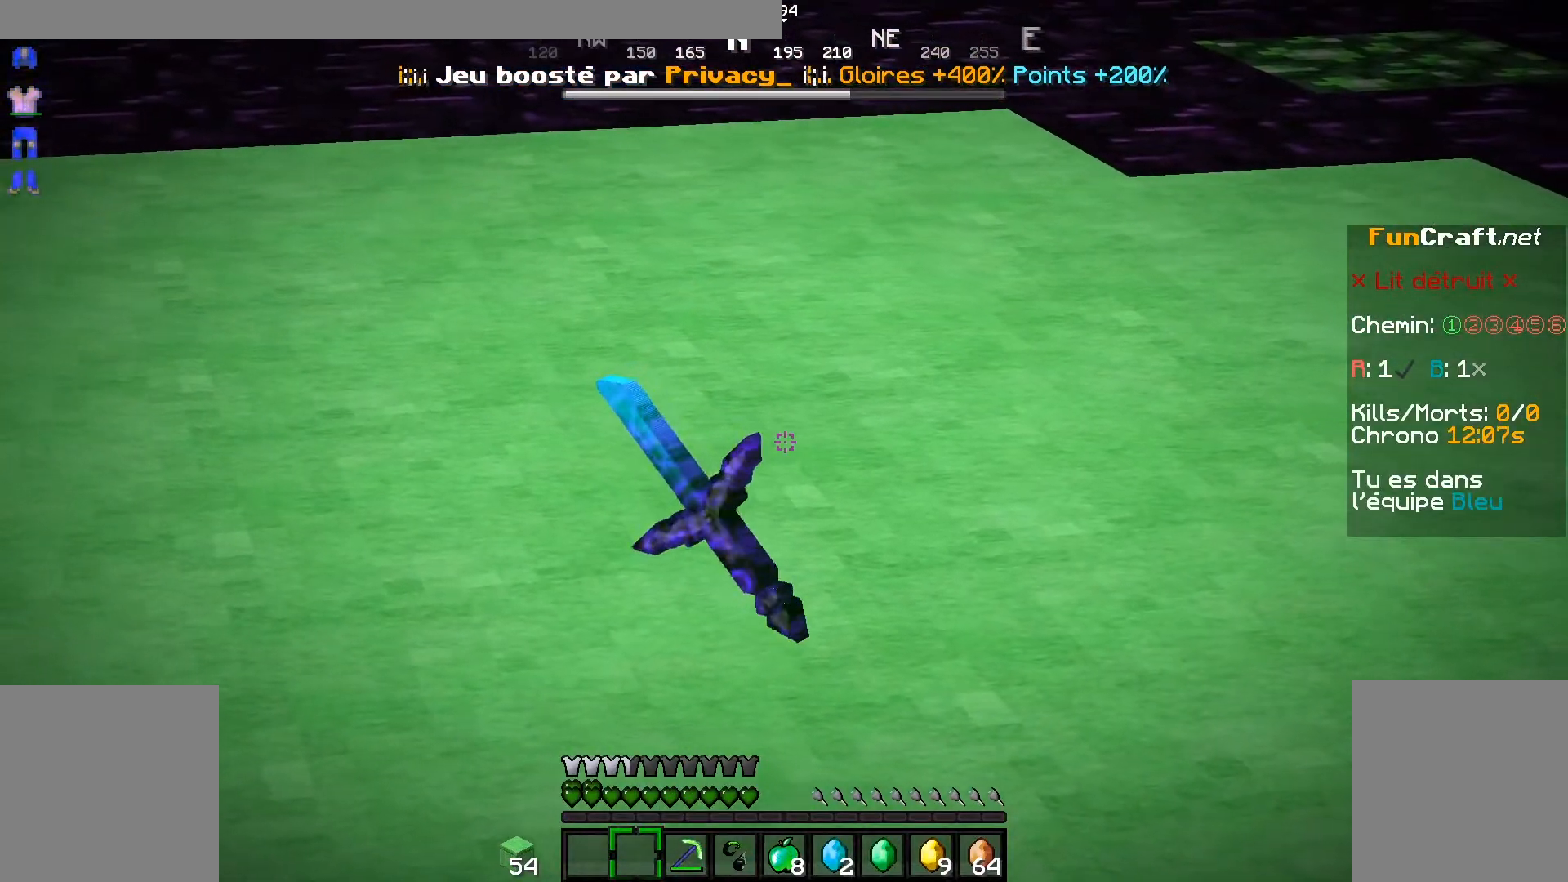
{"keys": [], "mouse": [], "events": []}
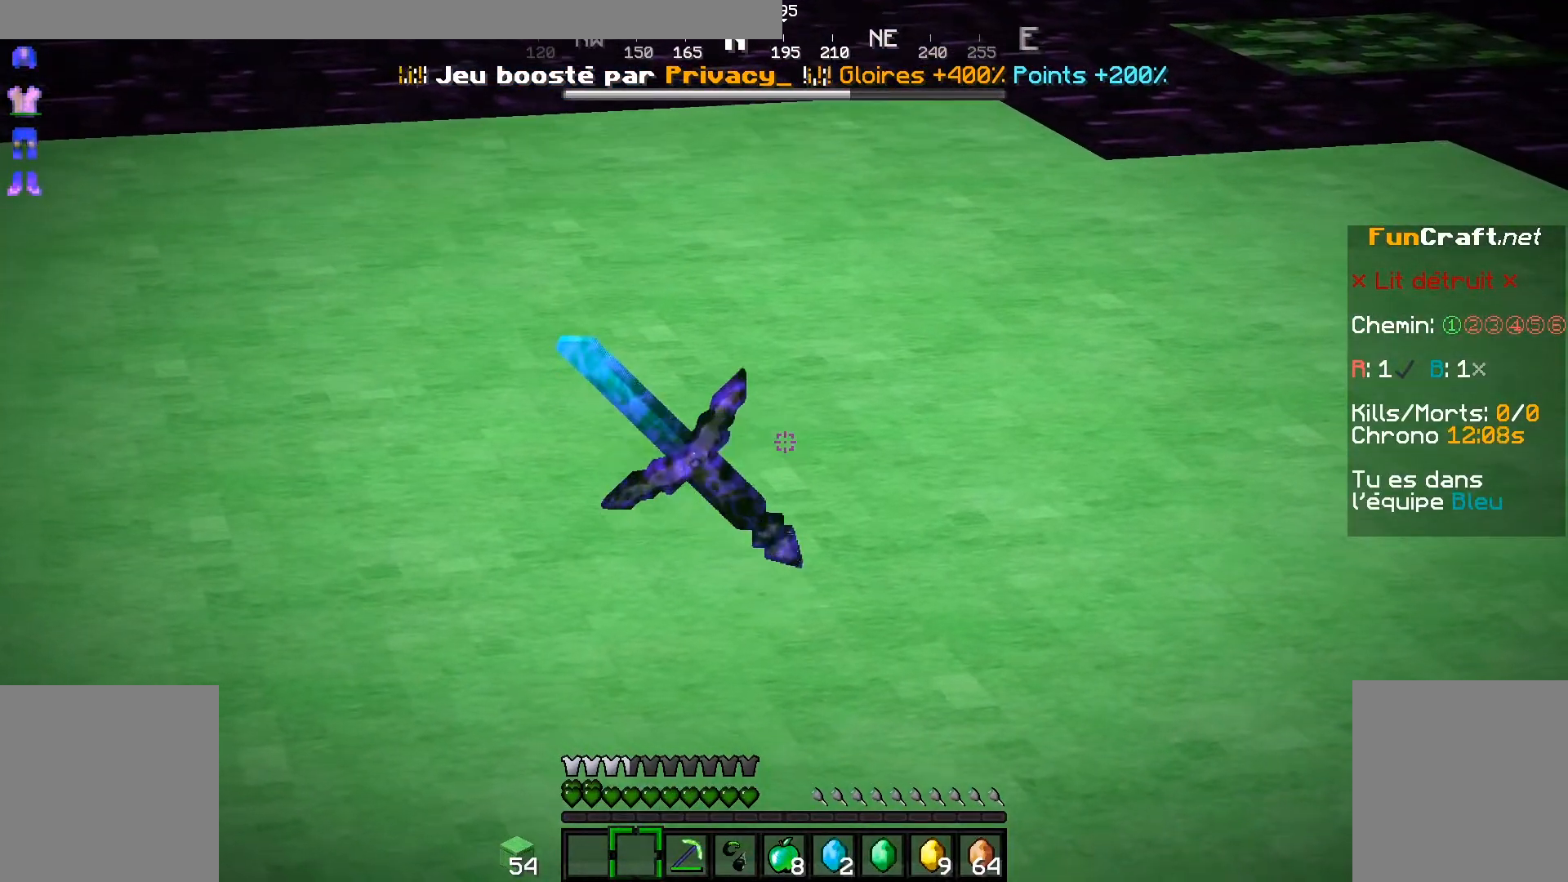
{"keys": [], "mouse": [], "events": []}
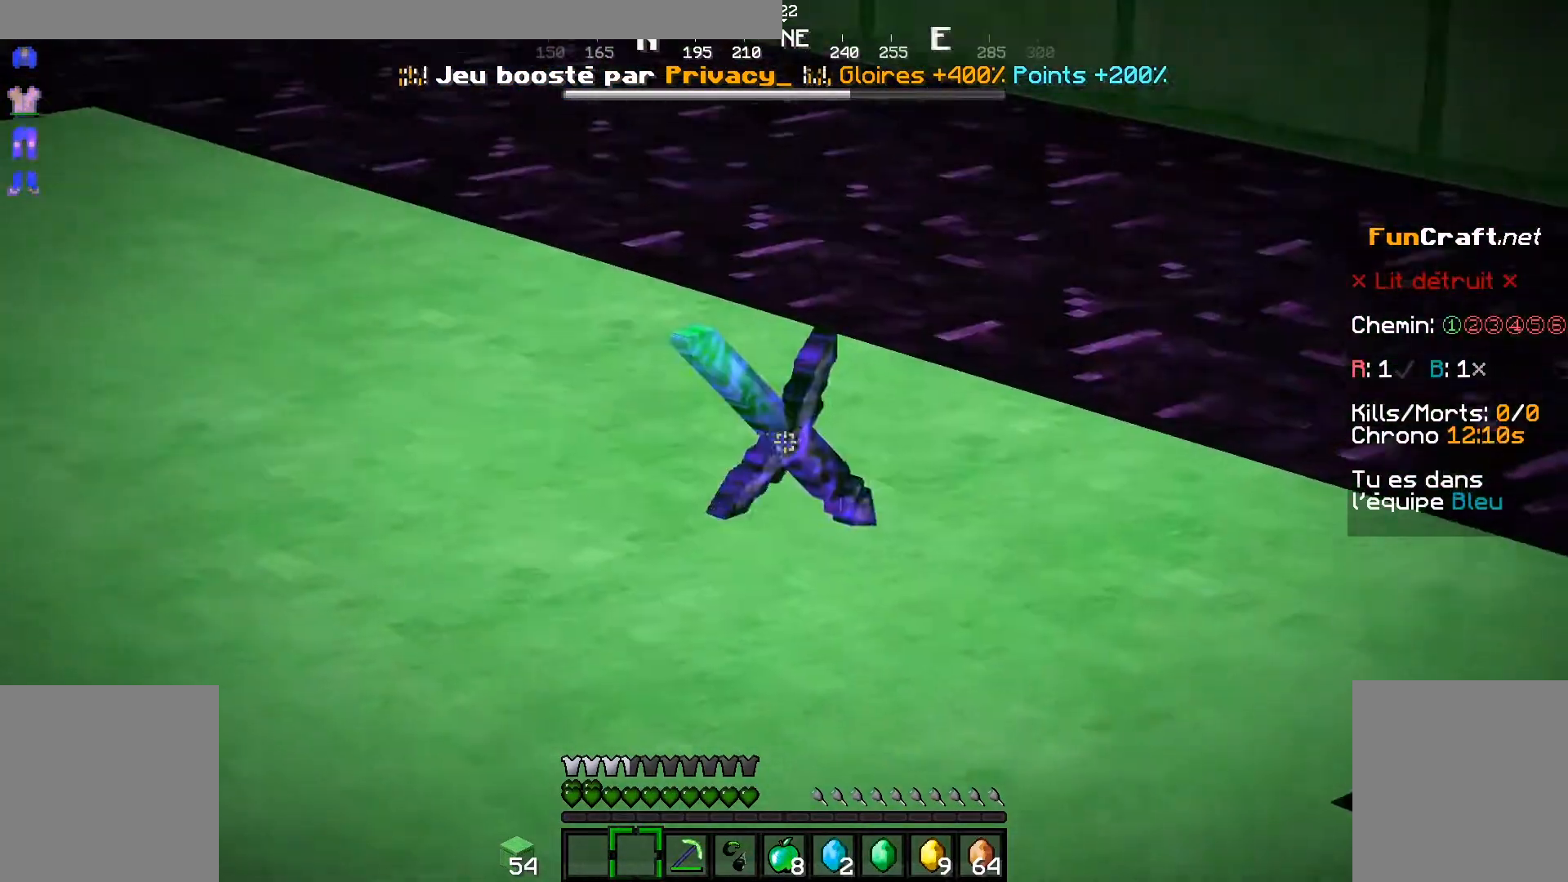
{"keys": [], "mouse": [], "events": []}
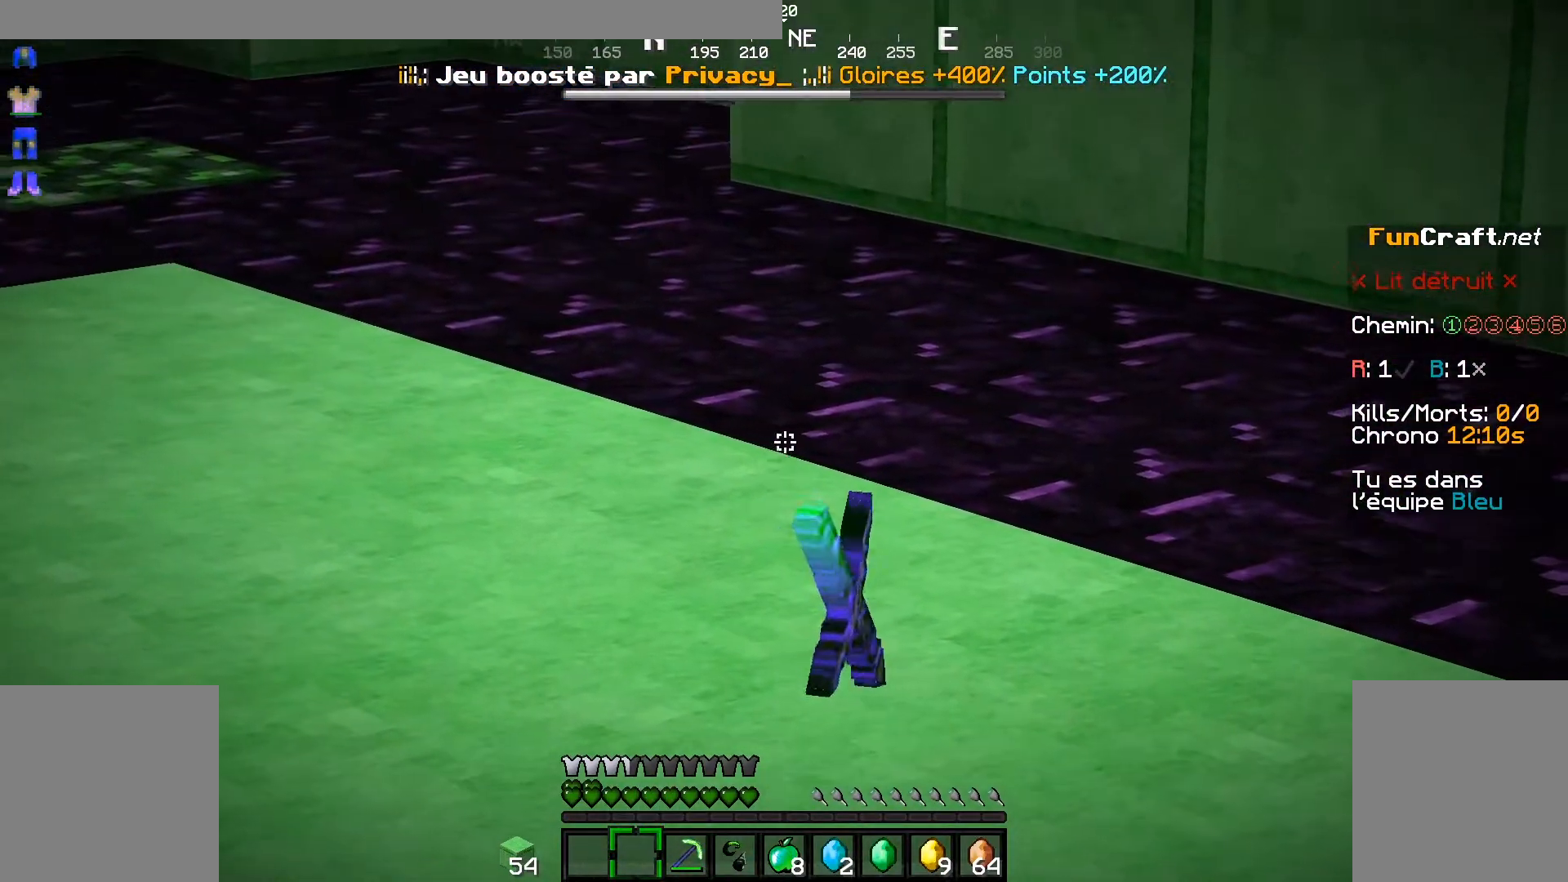
{"keys": [], "mouse": [], "events": []}
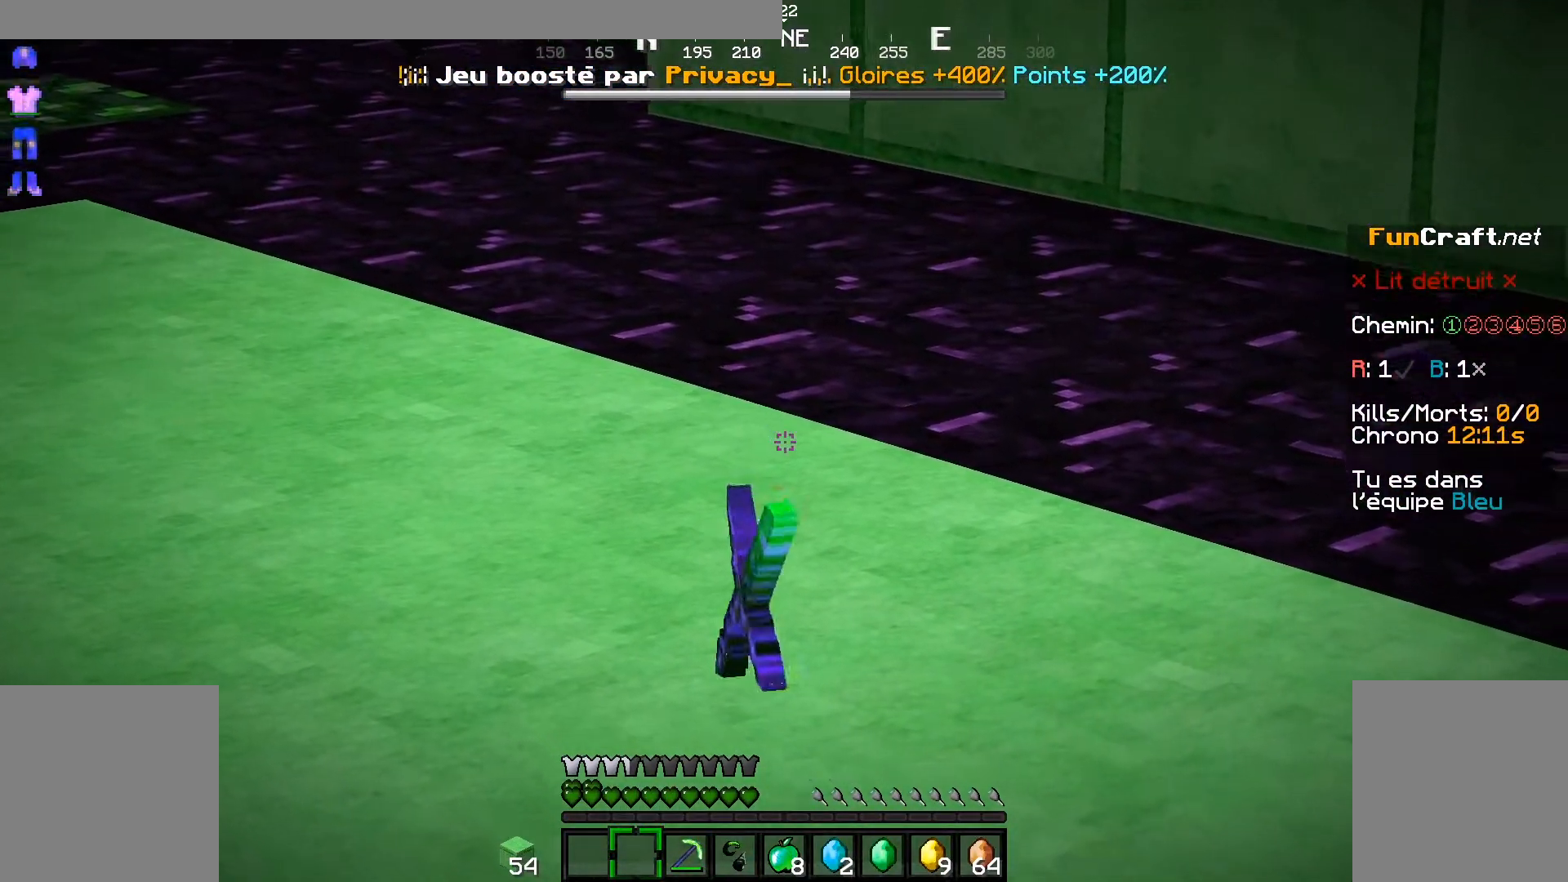
{"keys": [], "mouse": [], "events": []}